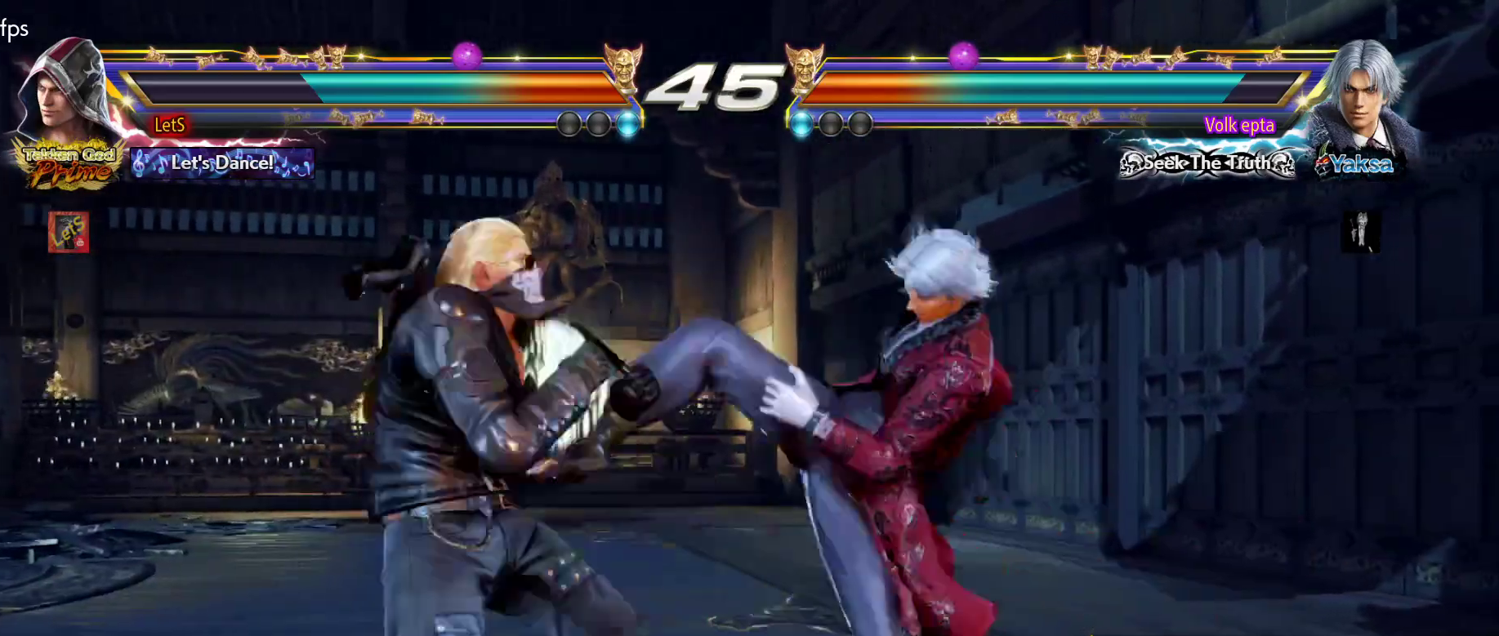
Gameplay with a controller (PlayStation layout); each line is a JSON object with the inputs held at the frame after it. "events" lists button and stick changes between this image and that frame as [ms after this image, input, new state], when the widget could be followed in between.
{"buttons": ["DPAD_RIGHT"], "left_stick": "center", "right_stick": "center", "events": [[233, "DPAD_LEFT", "up"], [267, "DPAD_RIGHT", "down"], [400, "DPAD_RIGHT", "up"], [467, "DPAD_RIGHT", "down"]]}
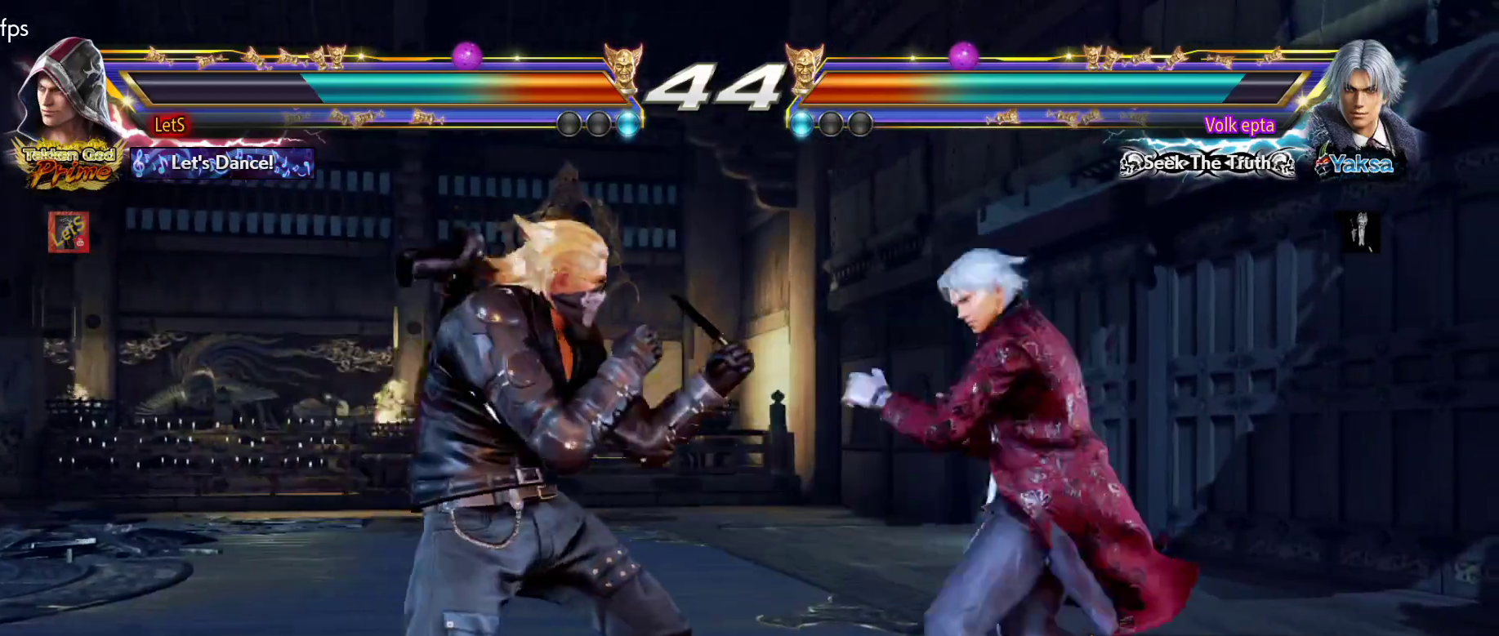
{"buttons": ["DPAD_LEFT"], "left_stick": "center", "right_stick": "center", "events": [[100, "DPAD_RIGHT", "up"], [133, "DPAD_LEFT", "down"]]}
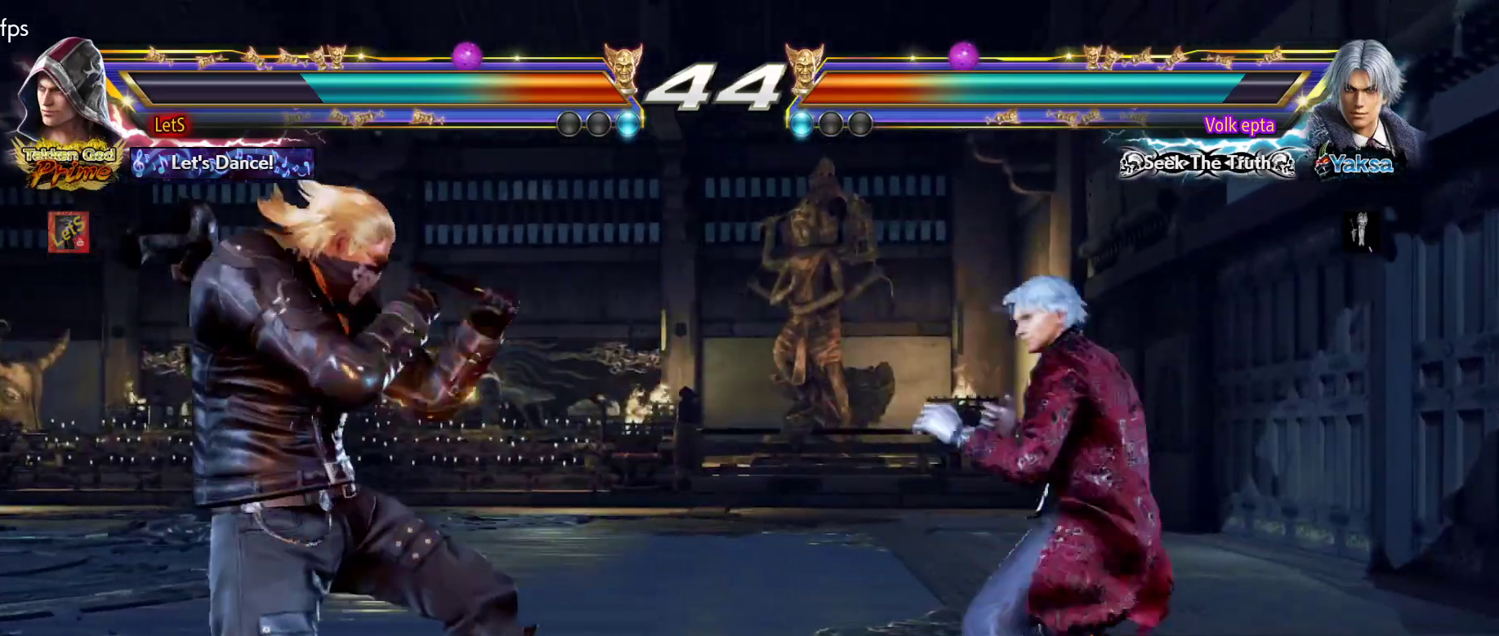
{"buttons": [], "left_stick": "center", "right_stick": "center", "events": [[200, "DPAD_LEFT", "up"], [333, "DPAD_RIGHT", "down"], [433, "DPAD_RIGHT", "up"]]}
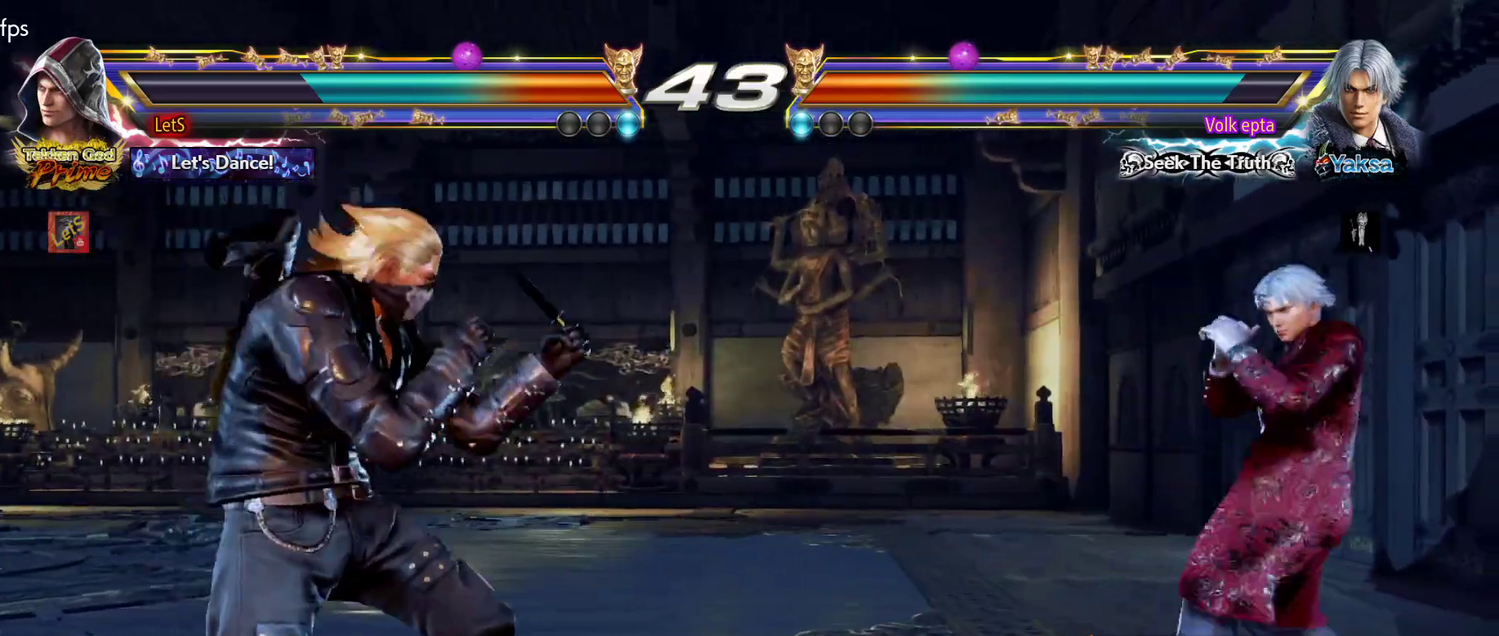
{"buttons": ["SQUARE", "DPAD_LEFT"], "left_stick": "center", "right_stick": "center", "events": [[33, "DPAD_RIGHT", "down"], [67, "DPAD_RIGHT", "up"], [200, "DPAD_LEFT", "down"], [200, "SQUARE", "down"]]}
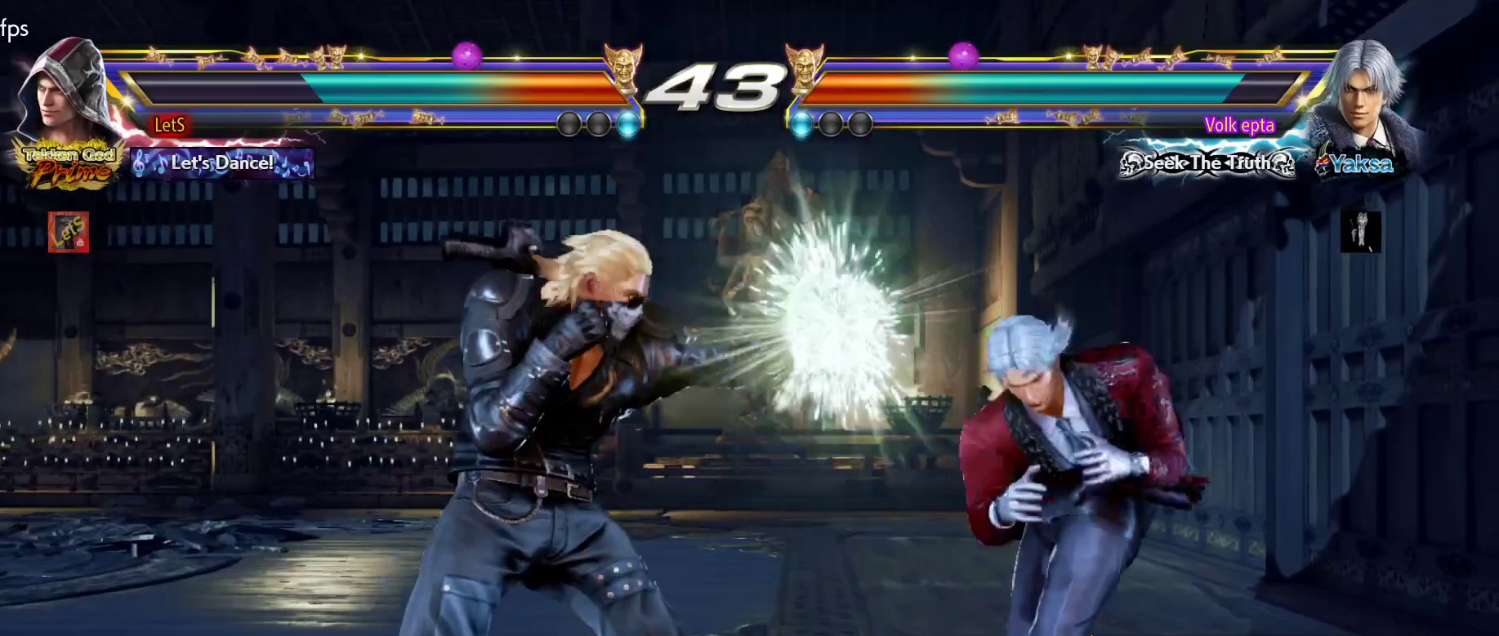
{"buttons": ["SQUARE", "DPAD_UP"], "left_stick": "center", "right_stick": "center", "events": [[167, "SQUARE", "up"], [200, "SQUARE", "down"], [300, "DPAD_LEFT", "up"], [300, "SQUARE", "up"], [467, "DPAD_UP", "down"], [500, "SQUARE", "down"]]}
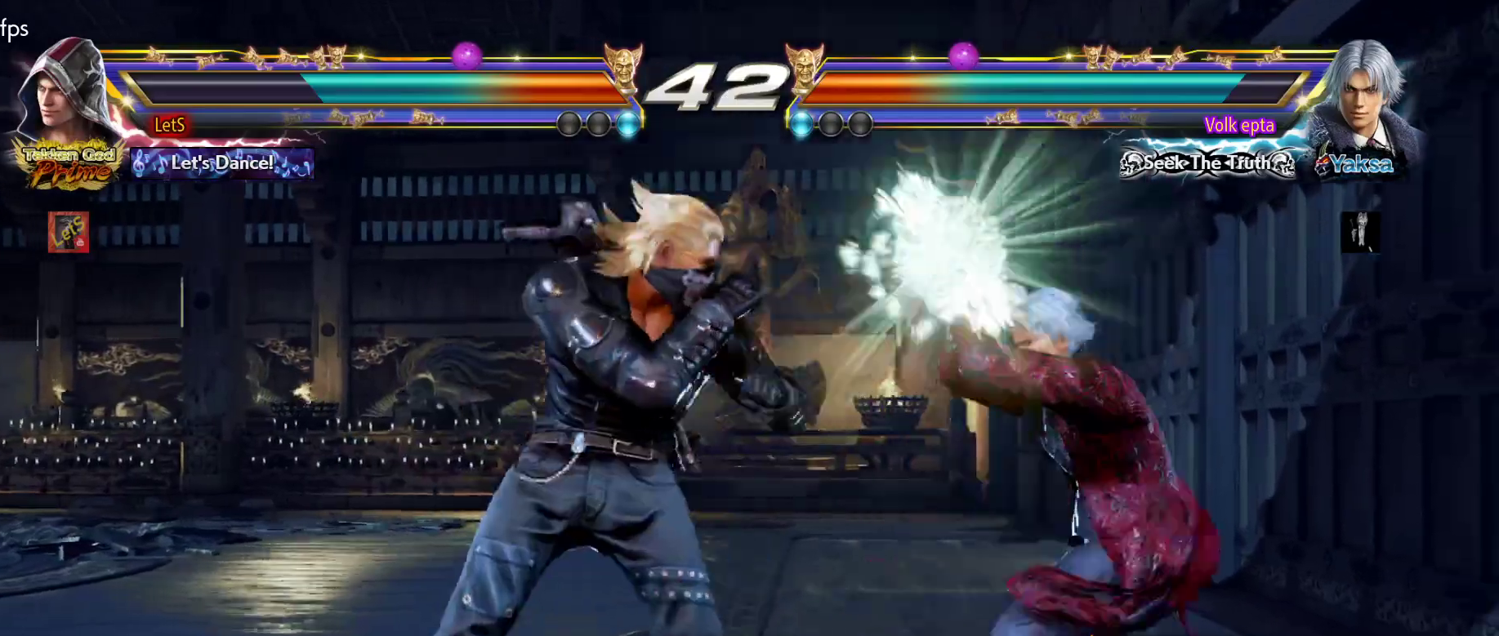
{"buttons": [], "left_stick": "center", "right_stick": "center", "events": [[233, "SQUARE", "up"], [300, "DPAD_UP", "up"]]}
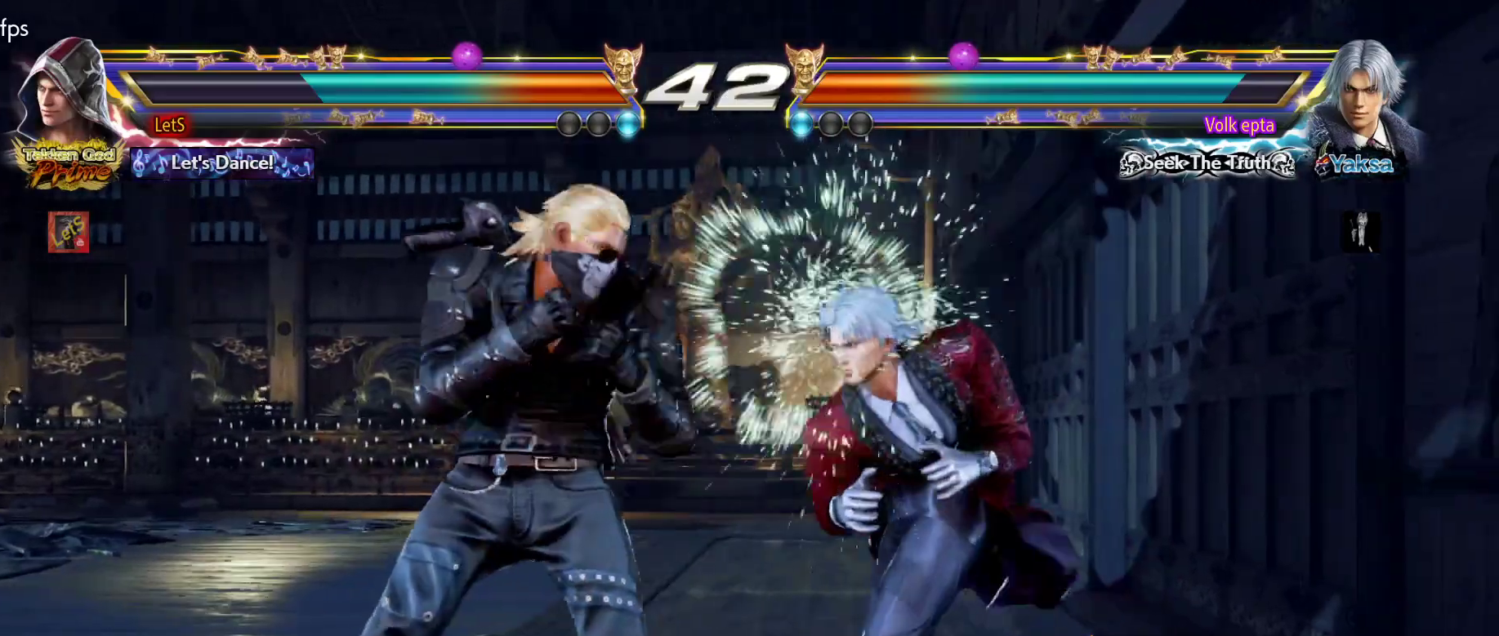
{"buttons": ["SQUARE", "DPAD_RIGHT"], "left_stick": "center", "right_stick": "center", "events": [[67, "DPAD_UP", "down"], [167, "DPAD_UP", "up"], [400, "DPAD_DOWN", "down"], [433, "DPAD_RIGHT", "down"], [500, "DPAD_DOWN", "up"], [500, "SQUARE", "down"]]}
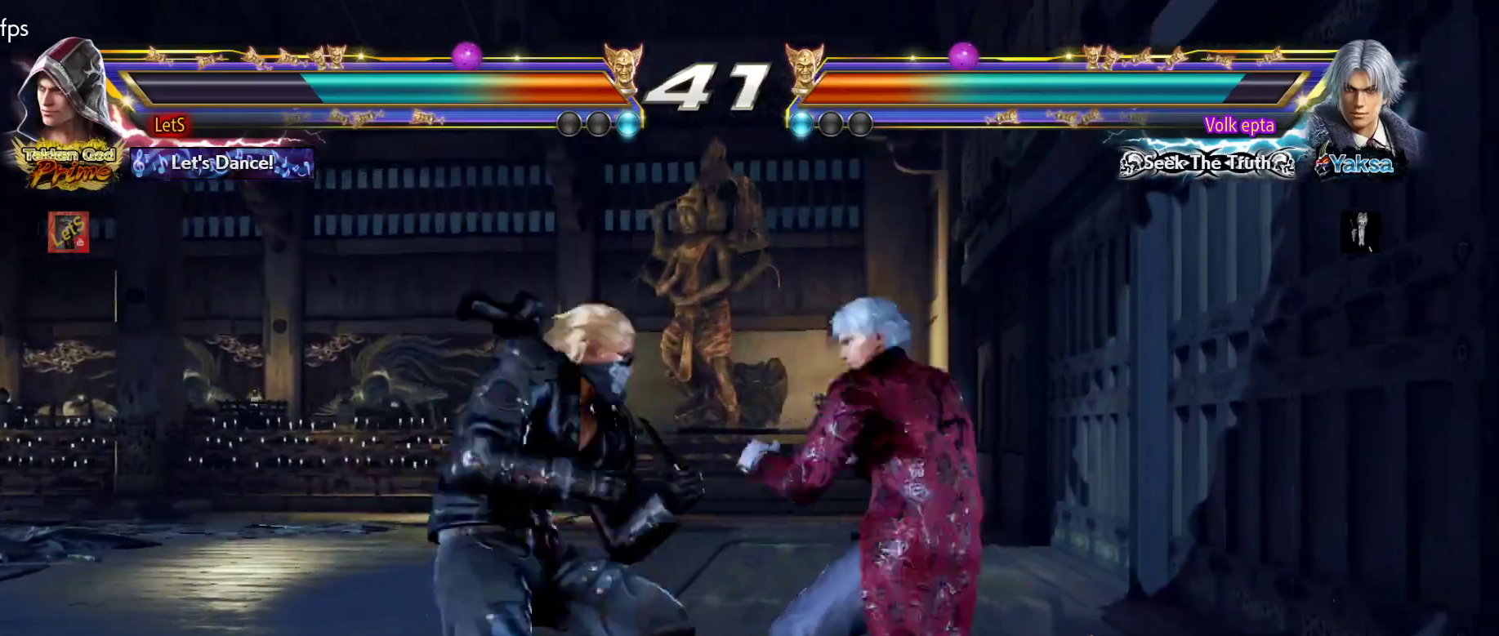
{"buttons": ["DPAD_LEFT"], "left_stick": "center", "right_stick": "center", "events": [[67, "DPAD_RIGHT", "up"], [67, "SQUARE", "up"], [100, "DPAD_LEFT", "down"]]}
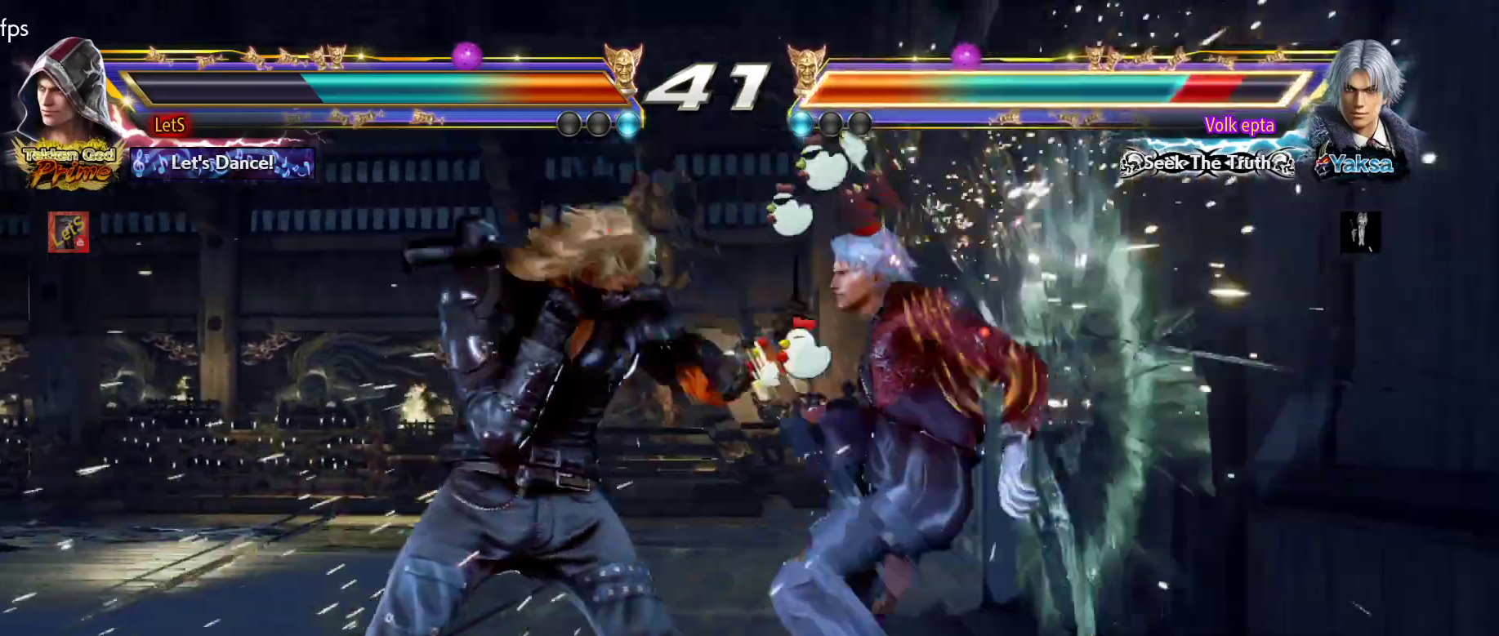
{"buttons": ["CROSS"], "left_stick": "center", "right_stick": "center", "events": [[100, "DPAD_DOWN", "down"], [167, "DPAD_DOWN", "up"], [200, "DPAD_LEFT", "up"], [267, "DPAD_LEFT", "down"], [400, "DPAD_LEFT", "up"], [433, "CROSS", "down"]]}
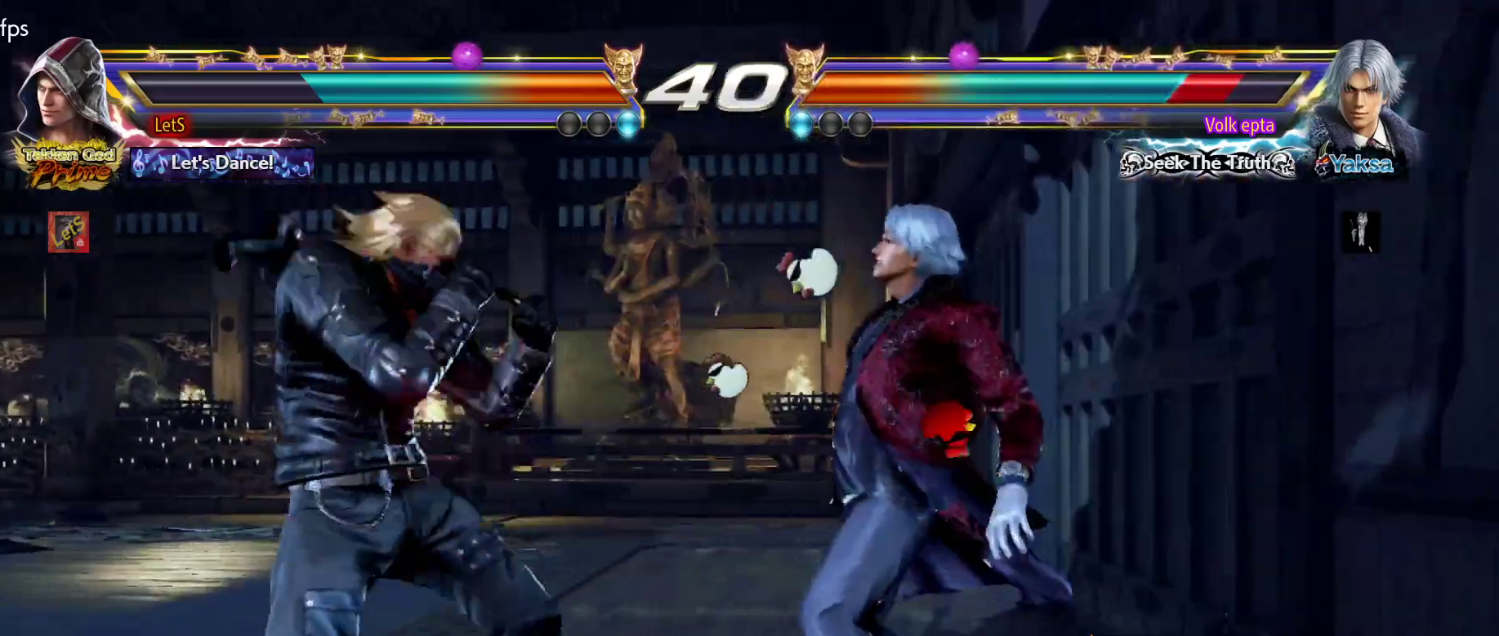
{"buttons": ["SQUARE"], "left_stick": "center", "right_stick": "center", "events": [[33, "CROSS", "up"], [33, "SQUARE", "down"], [133, "SQUARE", "up"], [233, "SQUARE", "down"], [300, "SQUARE", "up"], [367, "SQUARE", "down"], [433, "SQUARE", "up"], [500, "SQUARE", "down"]]}
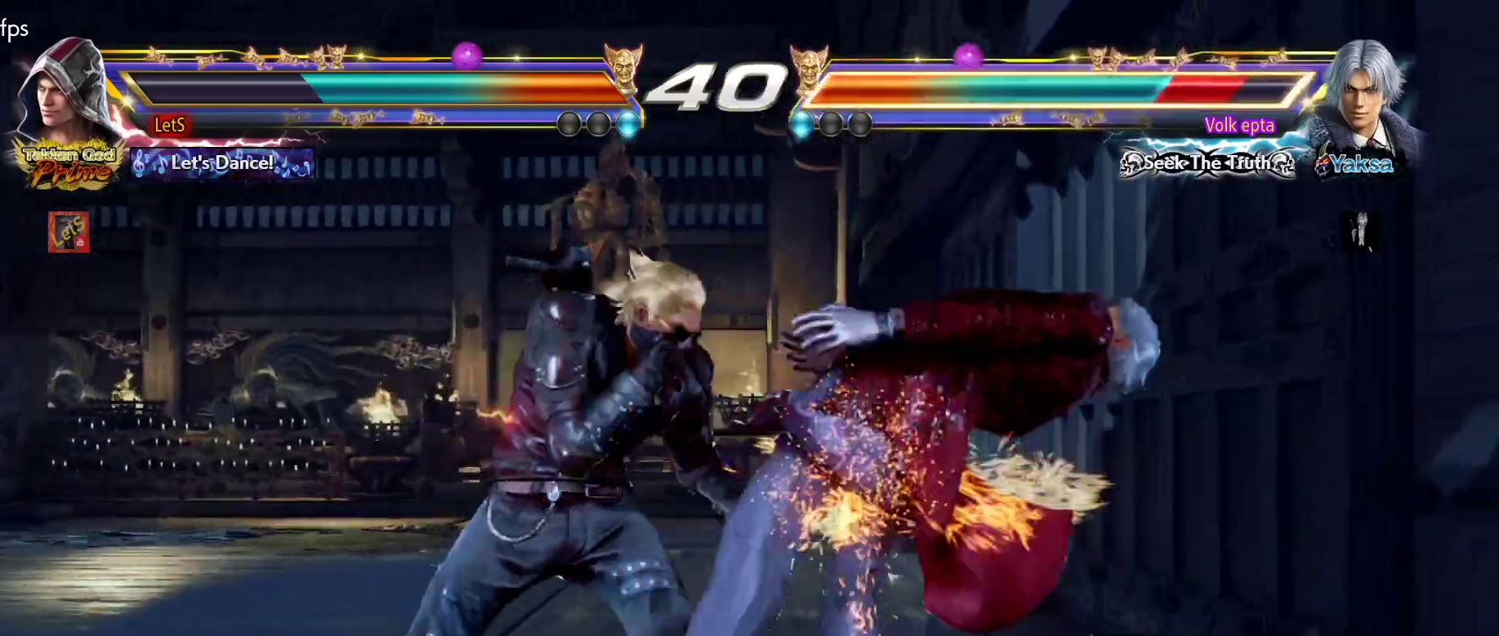
{"buttons": ["DPAD_RIGHT"], "left_stick": "center", "right_stick": "center", "events": [[200, "SQUARE", "up"], [500, "DPAD_RIGHT", "down"]]}
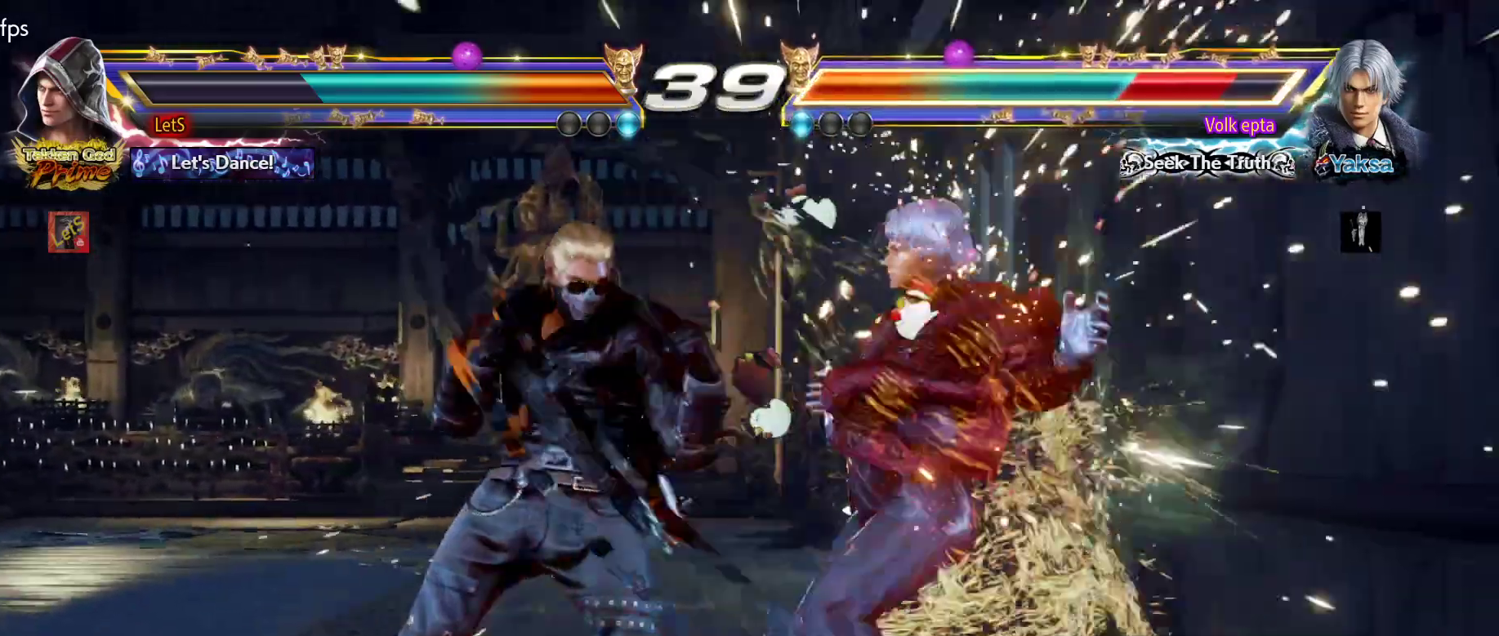
{"buttons": ["DPAD_LEFT"], "left_stick": "center", "right_stick": "center", "events": [[100, "TRIANGLE", "down"], [167, "DPAD_RIGHT", "up"], [167, "SQUARE", "down"], [200, "DPAD_LEFT", "down"], [200, "TRIANGLE", "up"], [333, "SQUARE", "up"]]}
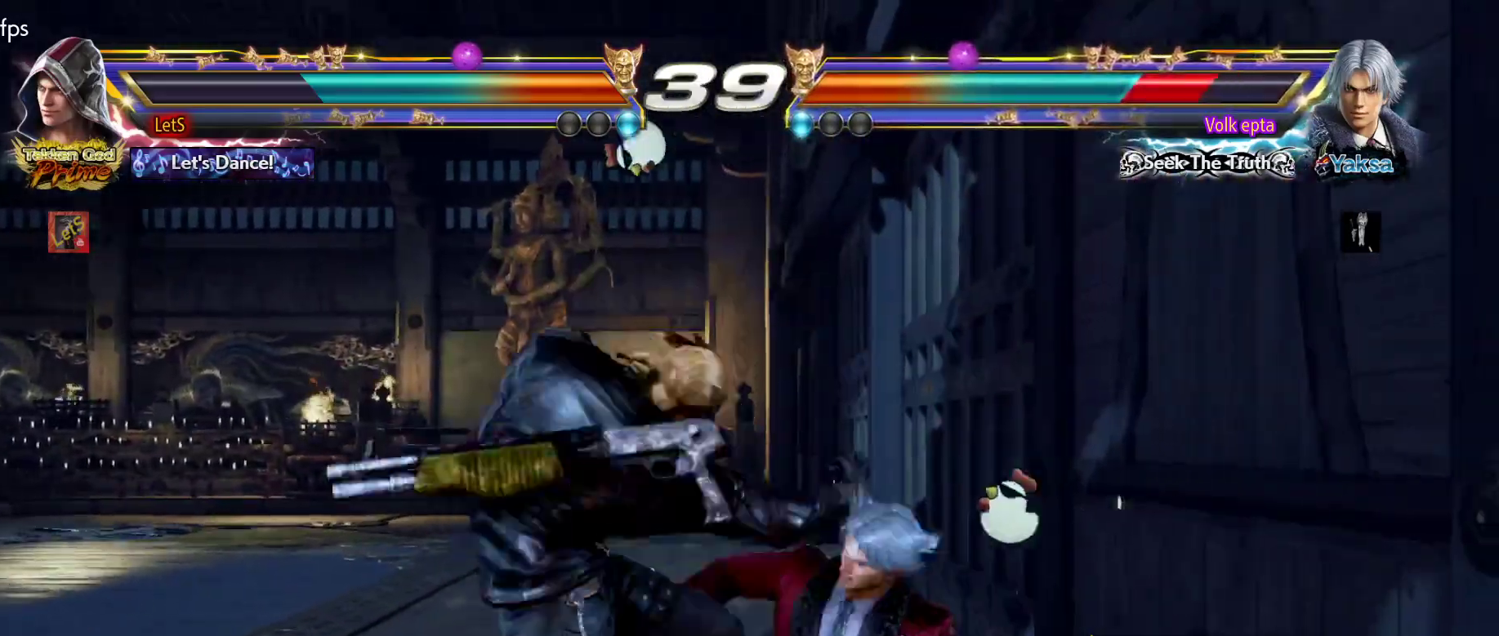
{"buttons": ["CROSS", "DPAD_RIGHT"], "left_stick": "center", "right_stick": "center", "events": [[133, "DPAD_LEFT", "up"], [200, "DPAD_RIGHT", "down"], [233, "CROSS", "down"], [333, "CROSS", "up"], [333, "TRIANGLE", "down"], [433, "CROSS", "down"], [433, "TRIANGLE", "up"]]}
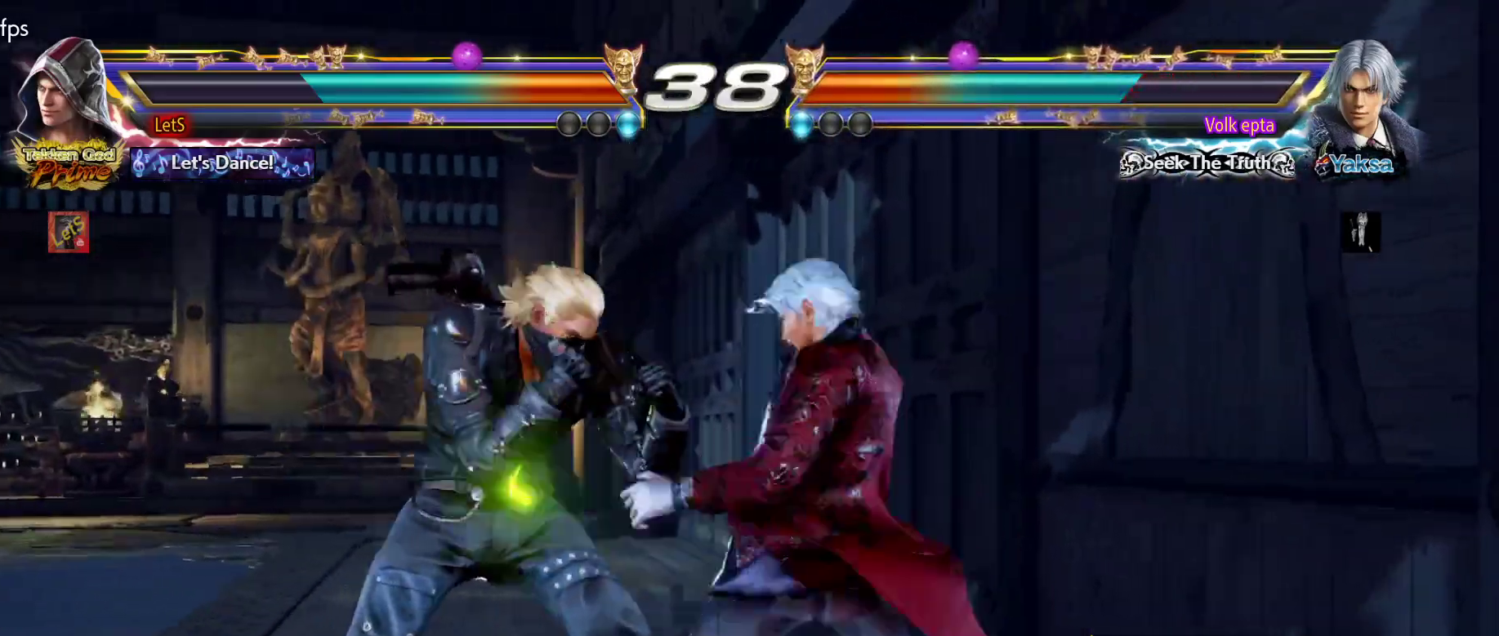
{"buttons": [], "left_stick": "center", "right_stick": "center", "events": [[133, "SQUARE", "down"], [233, "CROSS", "up"], [300, "CROSS", "down"], [367, "CROSS", "up"], [367, "SQUARE", "up"], [400, "DPAD_RIGHT", "up"]]}
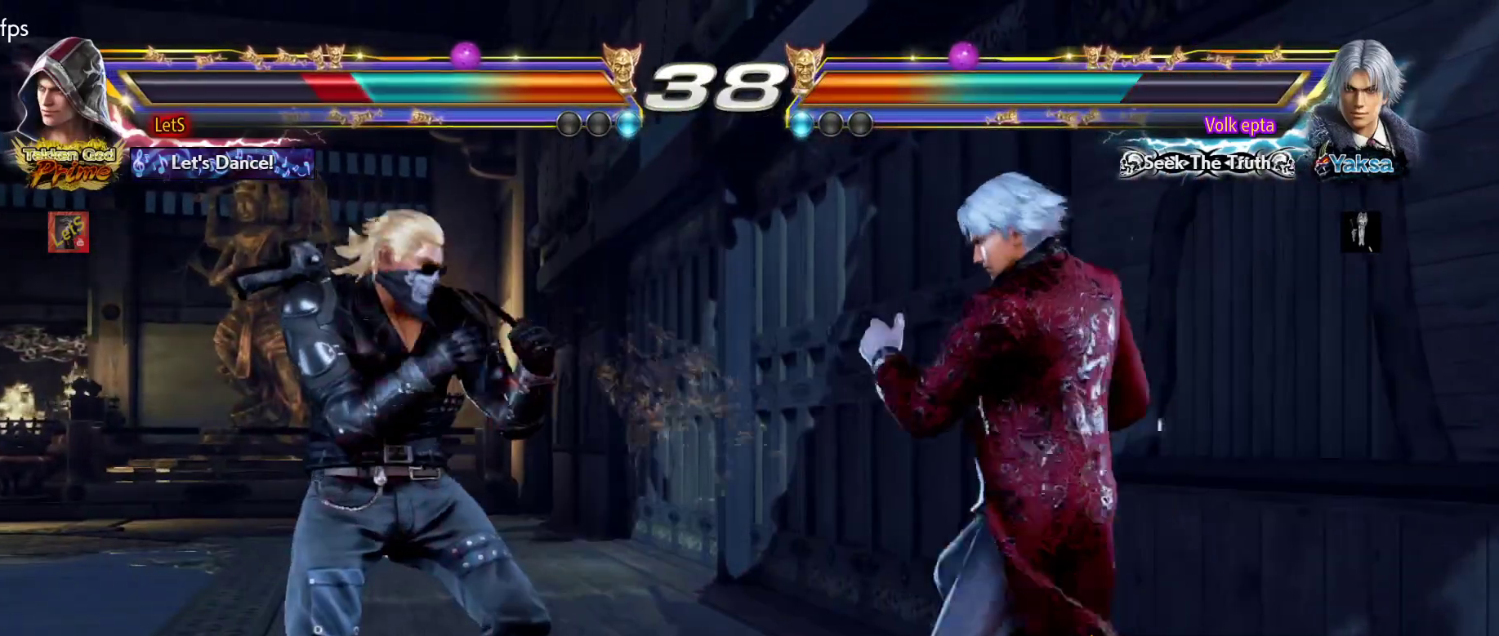
{"buttons": ["DPAD_LEFT"], "left_stick": "center", "right_stick": "center", "events": [[67, "DPAD_LEFT", "down"], [133, "DPAD_LEFT", "up"], [167, "DPAD_LEFT", "down"], [300, "DPAD_DOWN", "down"], [400, "DPAD_DOWN", "up"], [433, "DPAD_LEFT", "up"], [500, "DPAD_LEFT", "down"]]}
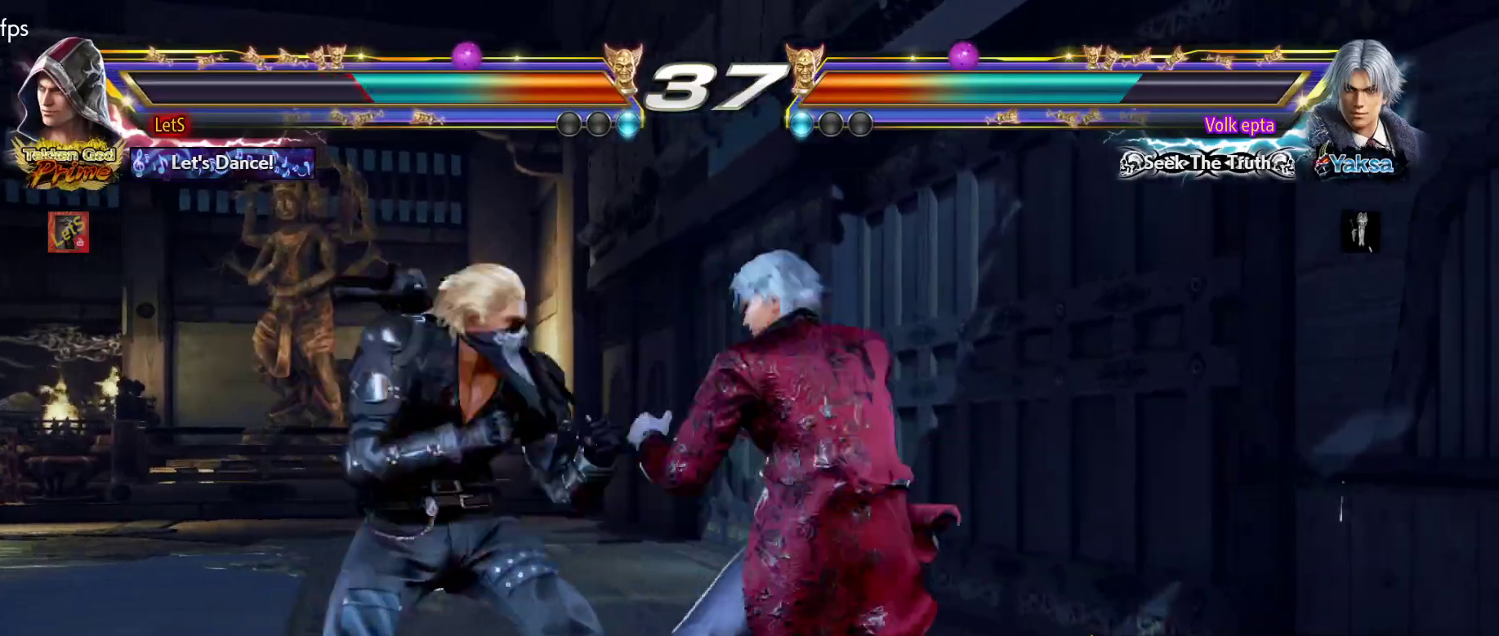
{"buttons": ["DPAD_RIGHT"], "left_stick": "center", "right_stick": "center", "events": [[467, "DPAD_LEFT", "up"], [467, "DPAD_RIGHT", "down"]]}
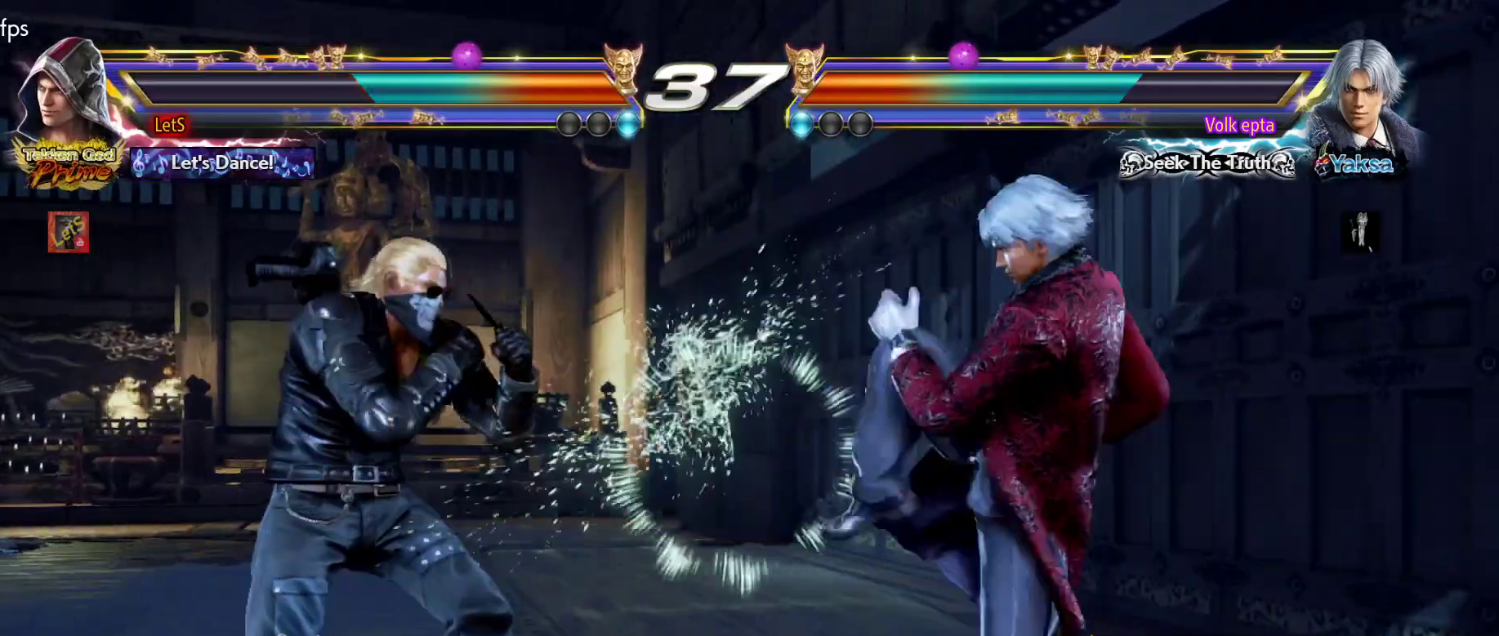
{"buttons": [], "left_stick": "center", "right_stick": "center", "events": [[33, "TRIANGLE", "down"], [133, "SQUARE", "down"], [133, "TRIANGLE", "up"], [200, "DPAD_RIGHT", "up"], [233, "SQUARE", "up"], [300, "TRIANGLE", "down"], [367, "TRIANGLE", "up"], [400, "TRIANGLE", "down"], [500, "TRIANGLE", "up"]]}
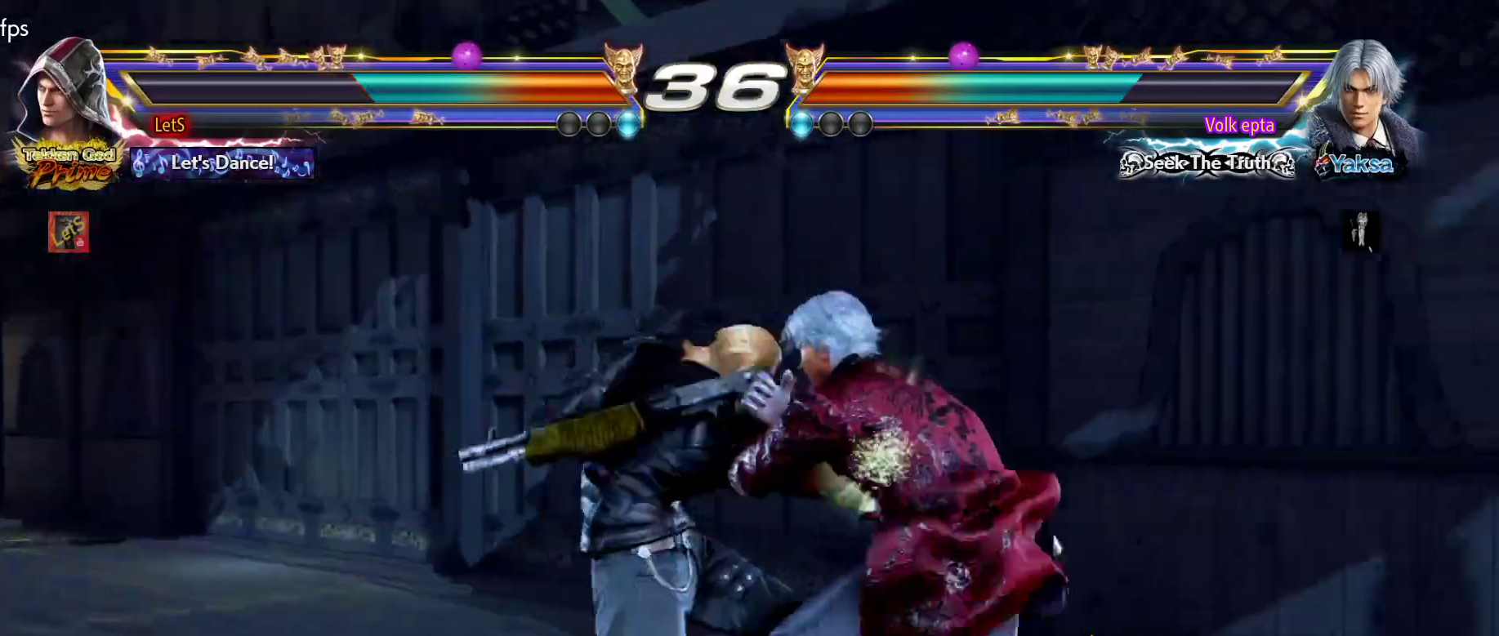
{"buttons": ["TRIANGLE"], "left_stick": "center", "right_stick": "center", "events": [[33, "TRIANGLE", "down"], [133, "TRIANGLE", "up"], [200, "TRIANGLE", "down"], [267, "TRIANGLE", "up"], [333, "TRIANGLE", "down"]]}
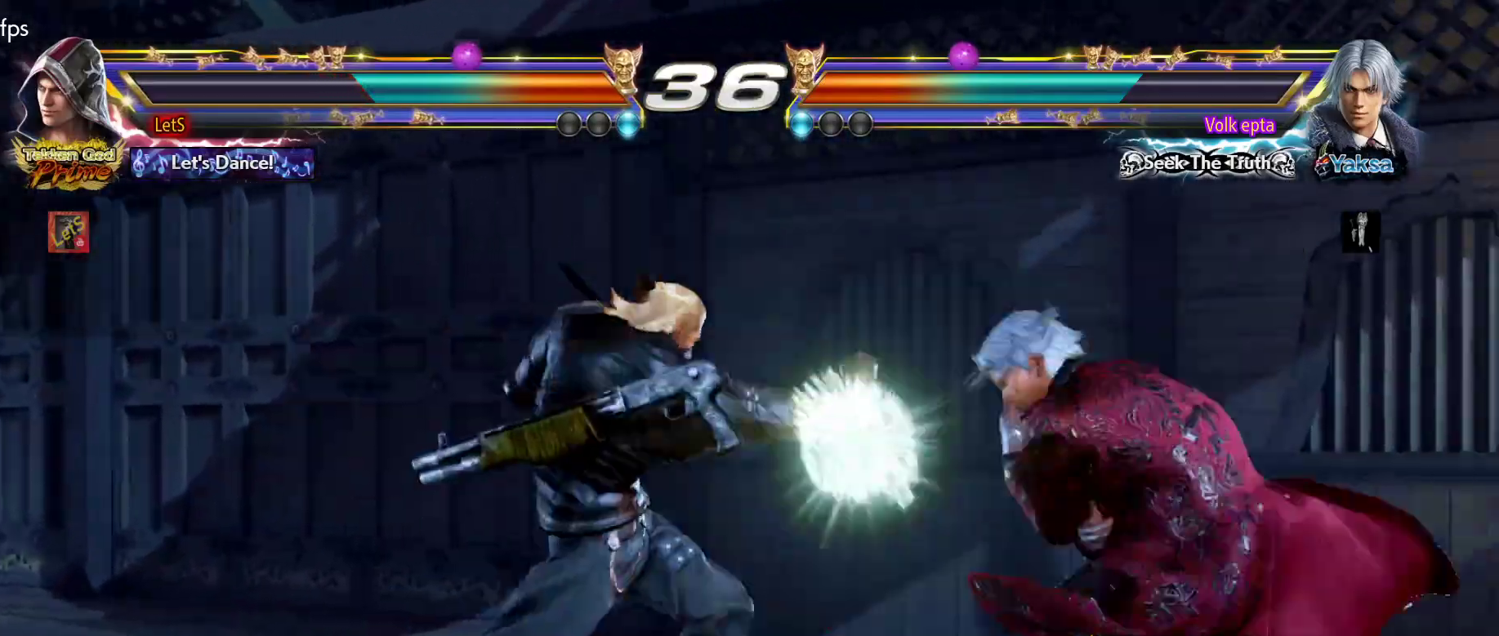
{"buttons": ["DPAD_LEFT"], "left_stick": "center", "right_stick": "center", "events": [[100, "TRIANGLE", "up"], [433, "DPAD_LEFT", "down"]]}
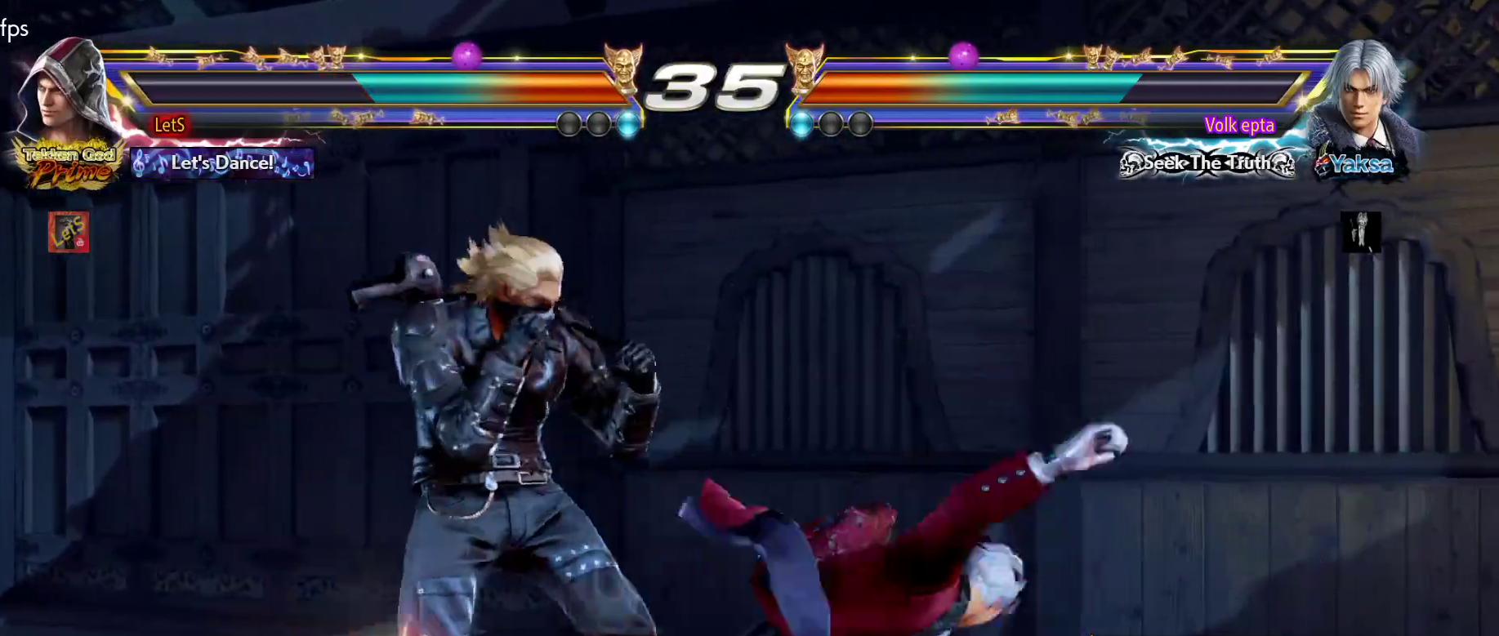
{"buttons": ["SQUARE", "DPAD_DOWN", "DPAD_RIGHT"], "left_stick": "center", "right_stick": "center", "events": [[233, "DPAD_LEFT", "up"], [300, "DPAD_RIGHT", "down"], [333, "DPAD_DOWN", "down"], [400, "SQUARE", "down"]]}
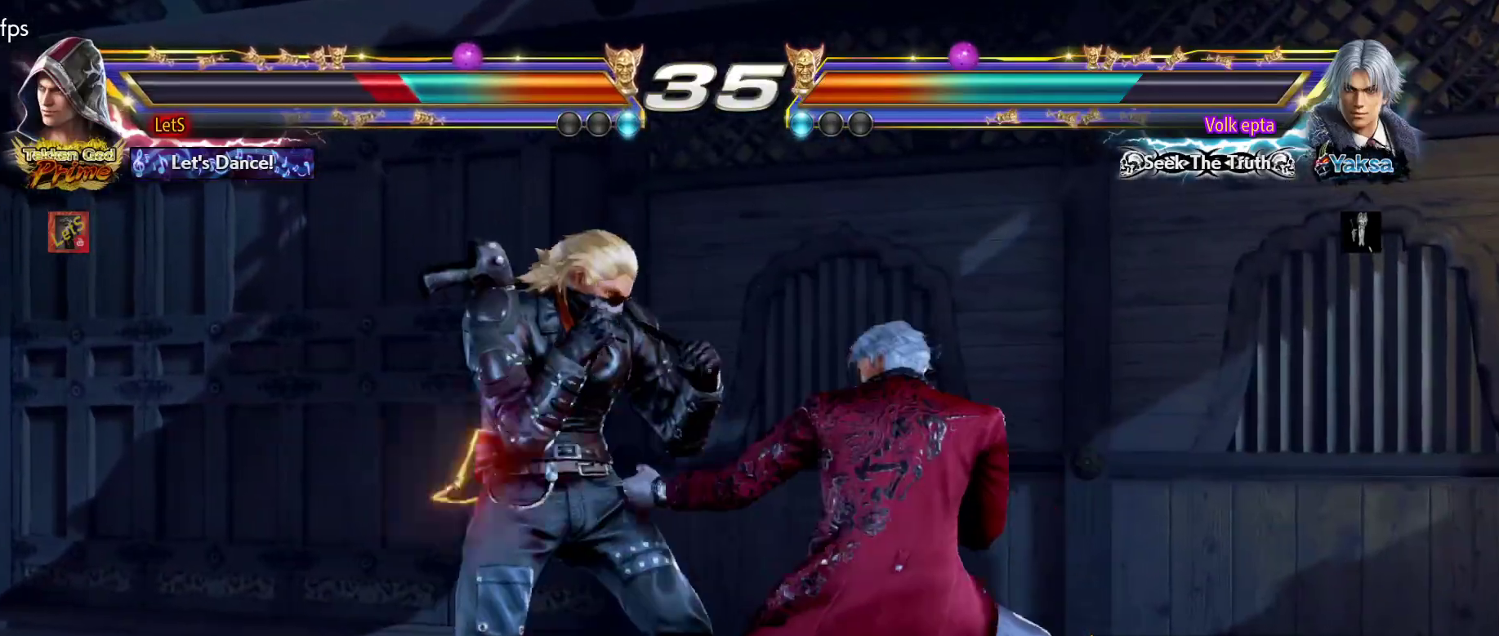
{"buttons": [], "left_stick": "center", "right_stick": "center", "events": [[33, "DPAD_DOWN", "up"], [33, "DPAD_RIGHT", "up"], [67, "SQUARE", "up"], [67, "TRIANGLE", "down"], [200, "TRIANGLE", "up"]]}
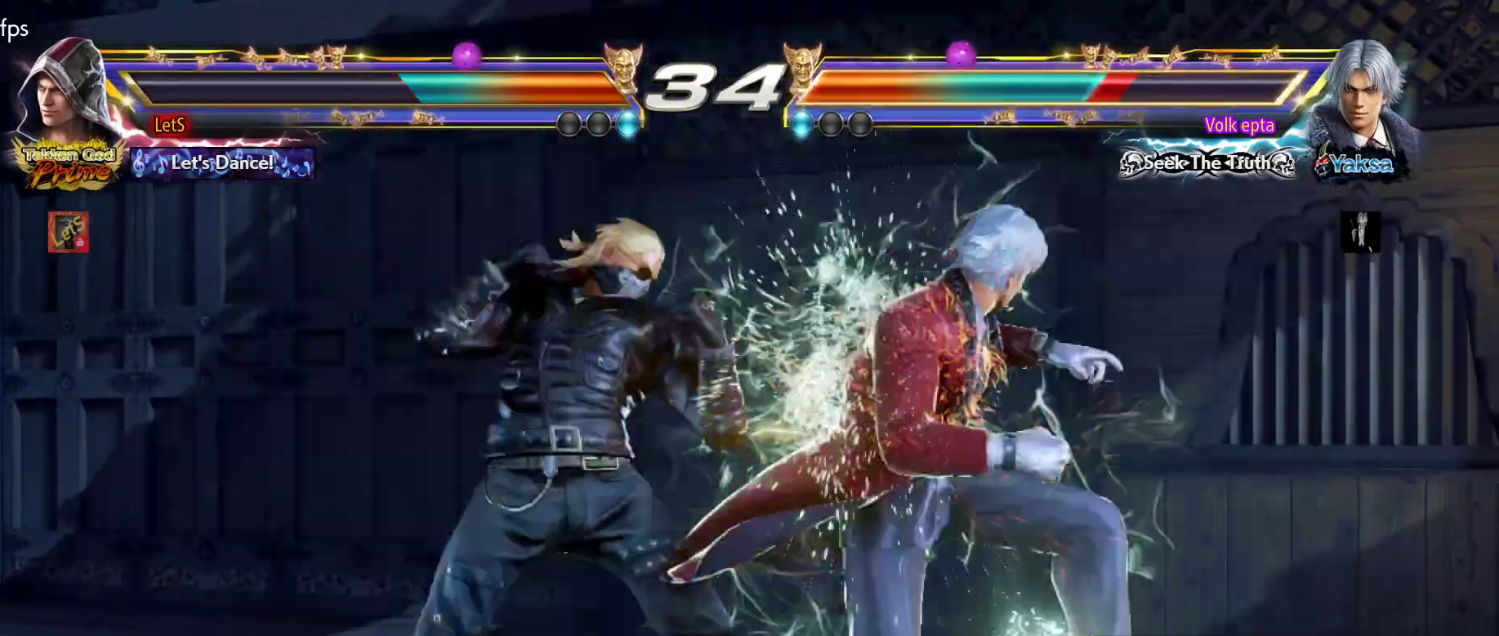
{"buttons": ["DPAD_DOWN", "DPAD_LEFT"], "left_stick": "center", "right_stick": "center", "events": [[233, "DPAD_DOWN", "down"], [267, "DPAD_LEFT", "down"]]}
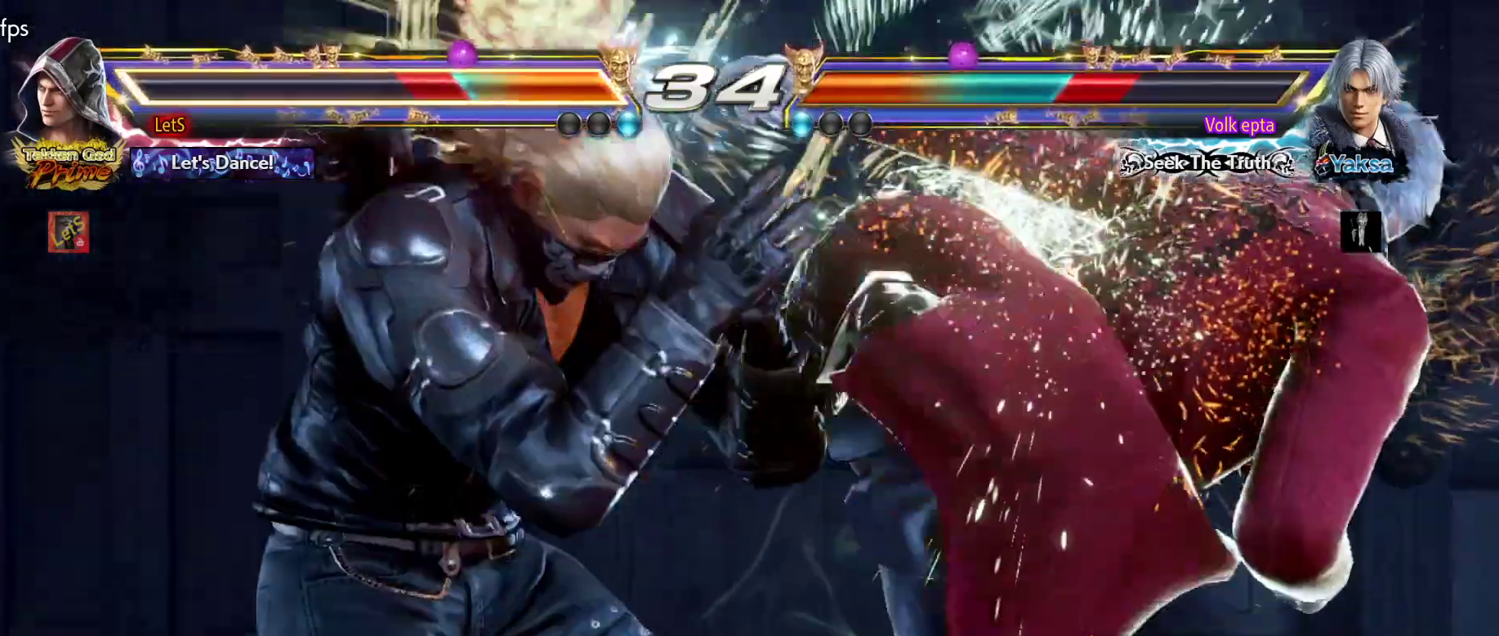
{"buttons": [], "left_stick": "center", "right_stick": "center", "events": [[200, "DPAD_DOWN", "up"], [200, "DPAD_LEFT", "up"]]}
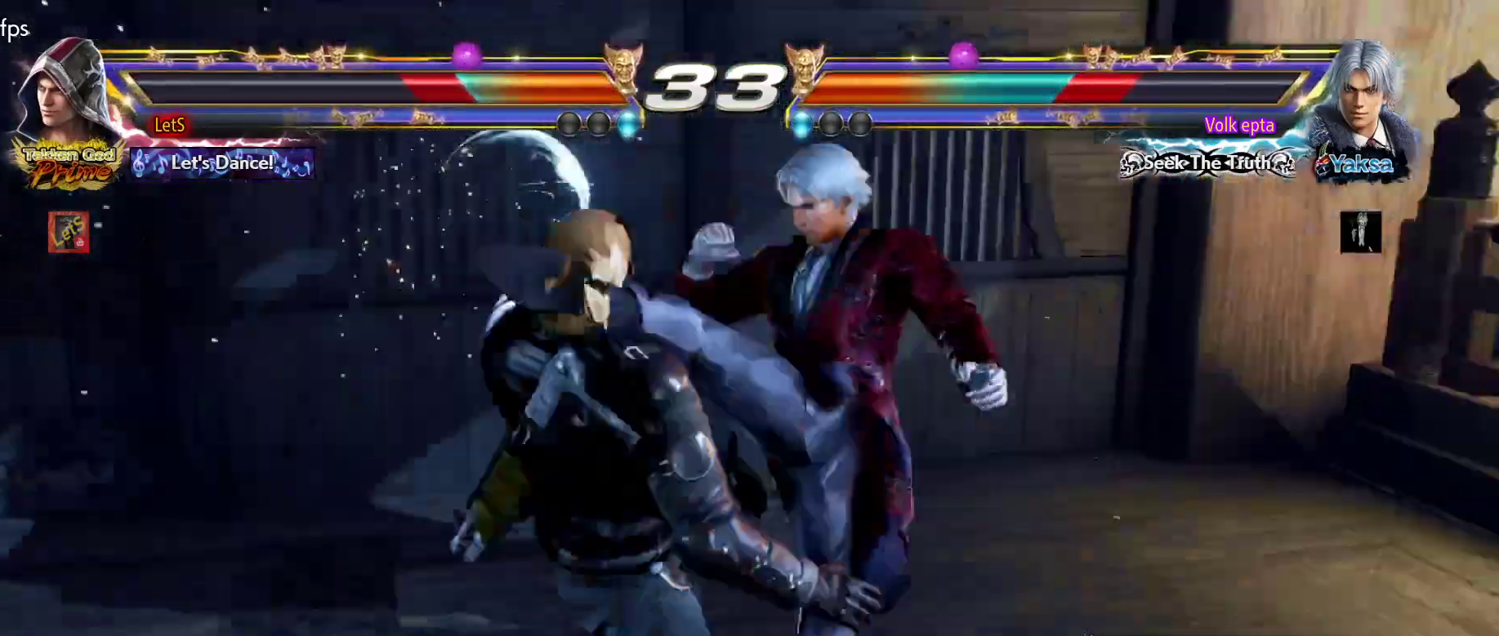
{"buttons": [], "left_stick": "center", "right_stick": "center", "events": []}
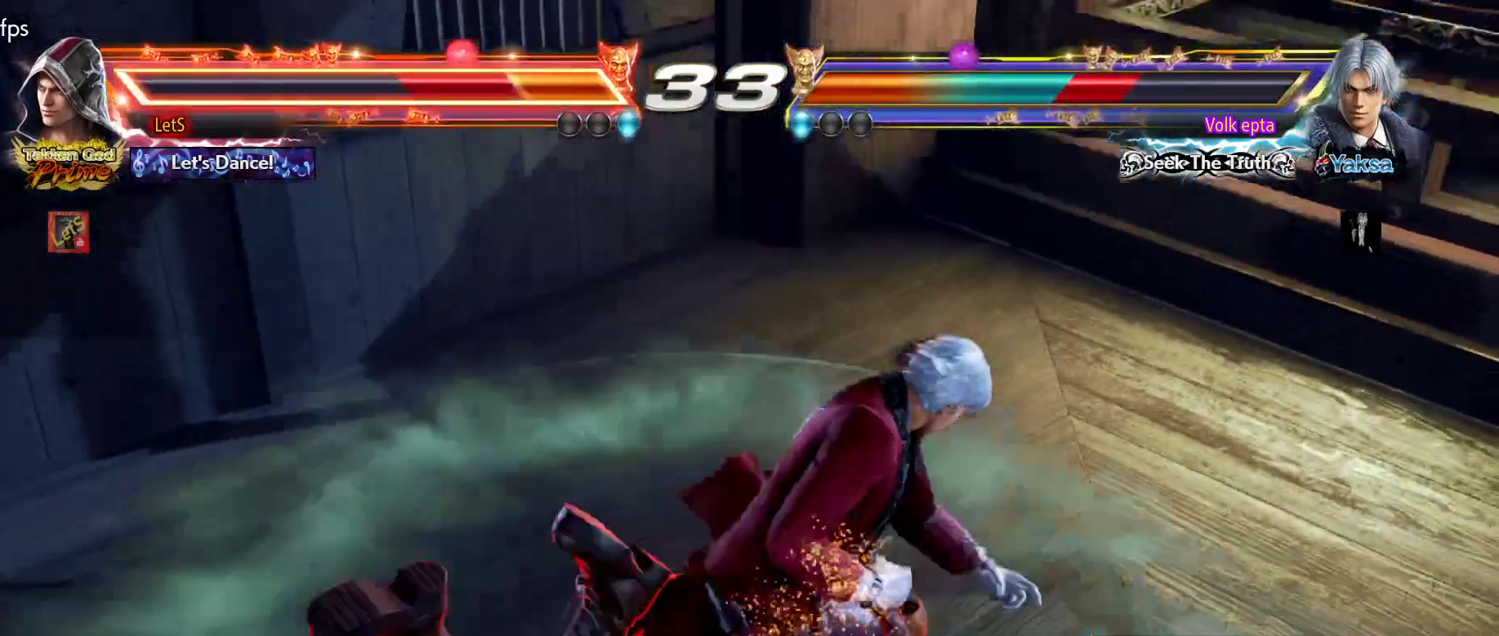
{"buttons": [], "left_stick": "center", "right_stick": "center", "events": []}
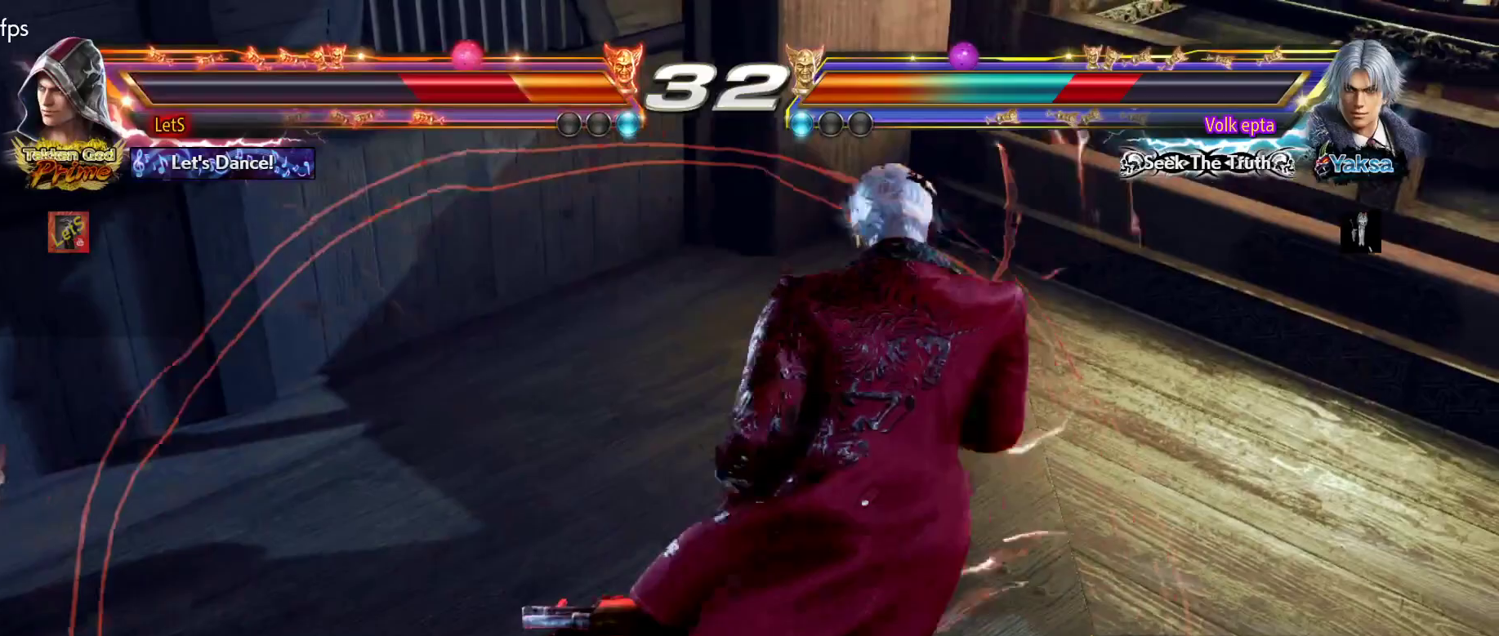
{"buttons": ["DPAD_UP"], "left_stick": "center", "right_stick": "center", "events": [[33, "DPAD_UP", "down"]]}
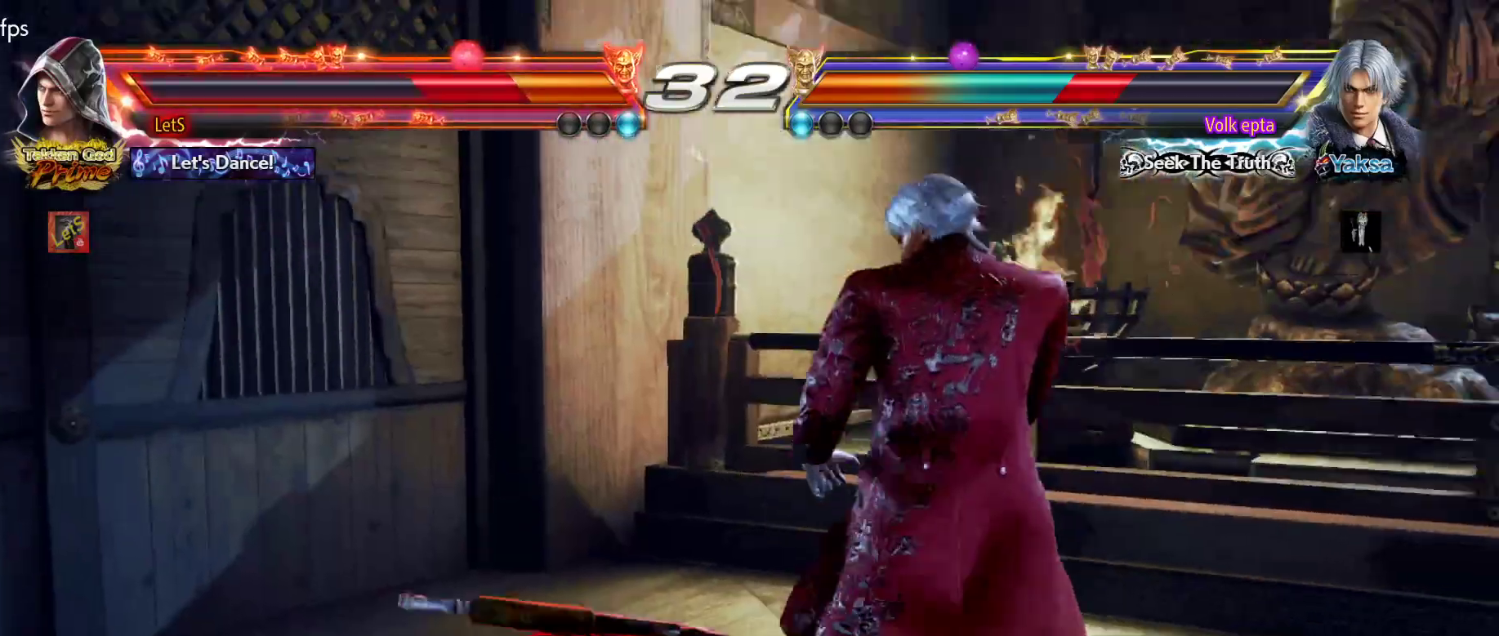
{"buttons": ["DPAD_LEFT"], "left_stick": "center", "right_stick": "center", "events": [[33, "DPAD_UP", "up"], [167, "DPAD_LEFT", "down"], [267, "DPAD_LEFT", "up"], [333, "DPAD_LEFT", "down"]]}
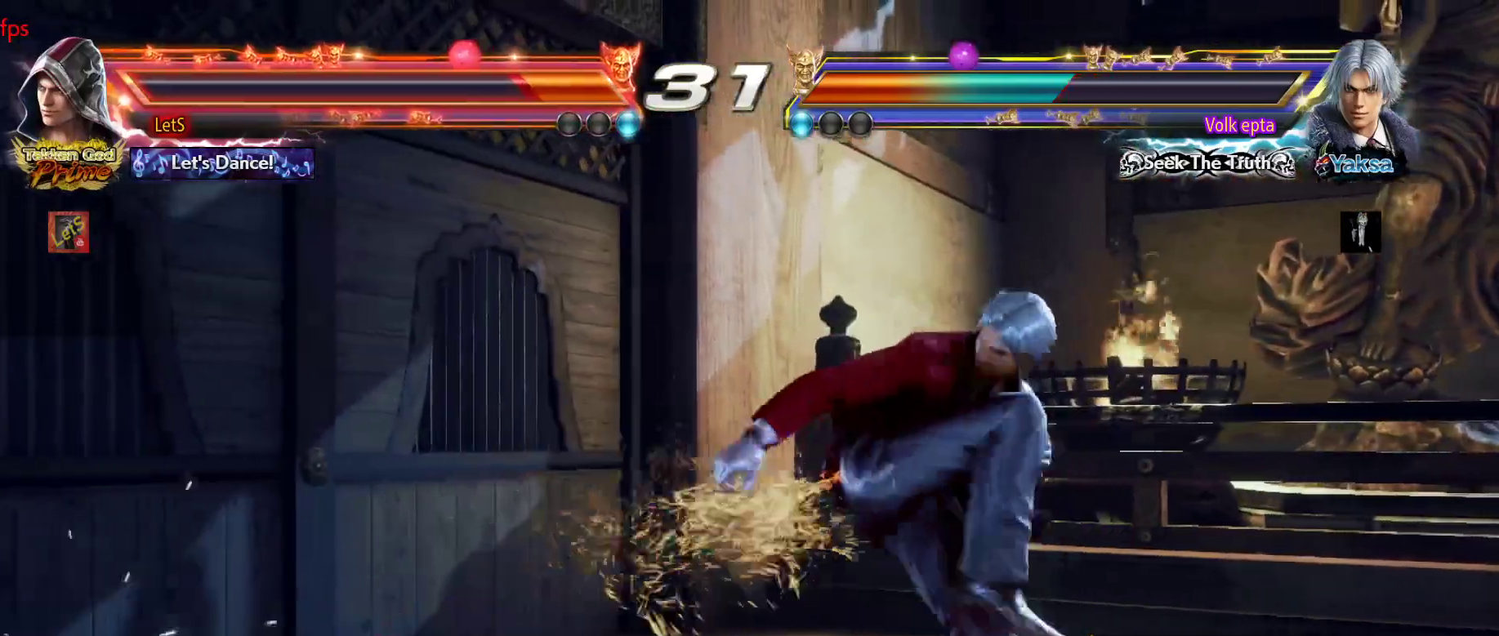
{"buttons": ["DPAD_DOWN", "DPAD_LEFT"], "left_stick": "center", "right_stick": "center", "events": [[67, "DPAD_DOWN", "down"]]}
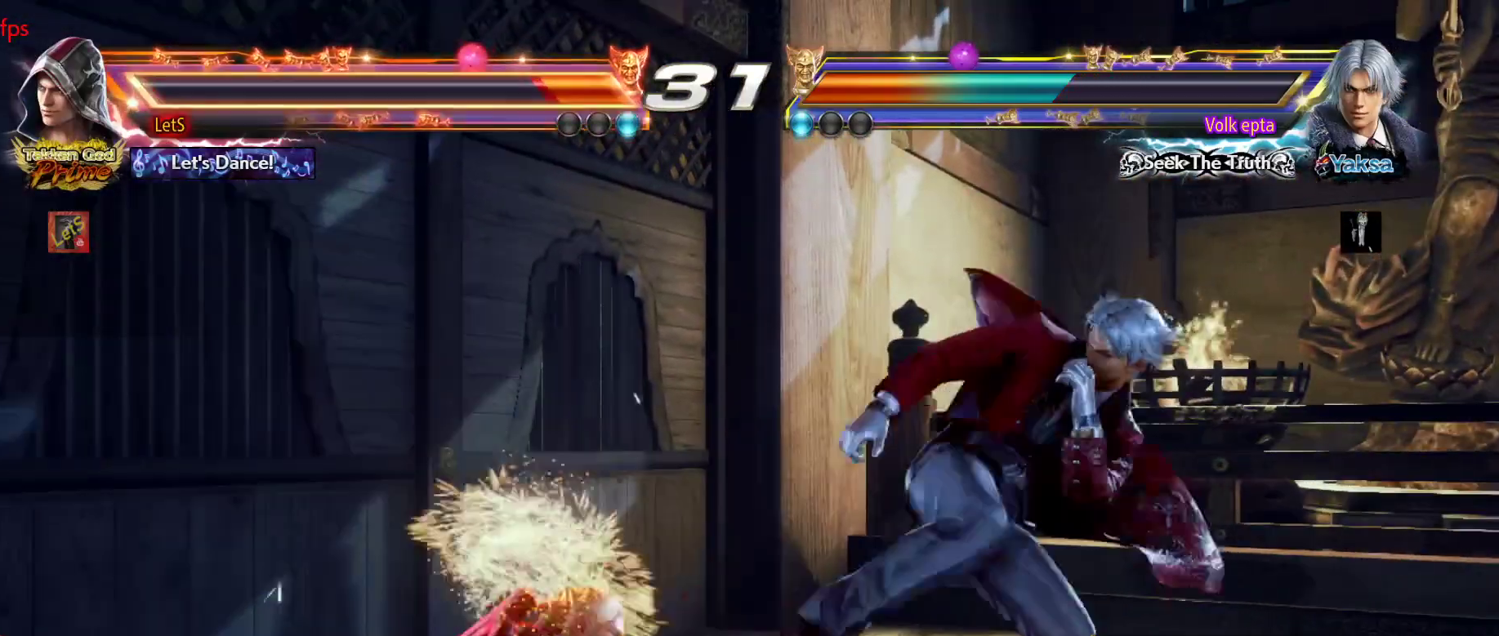
{"buttons": ["DPAD_LEFT"], "left_stick": "center", "right_stick": "center", "events": [[133, "DPAD_DOWN", "up"]]}